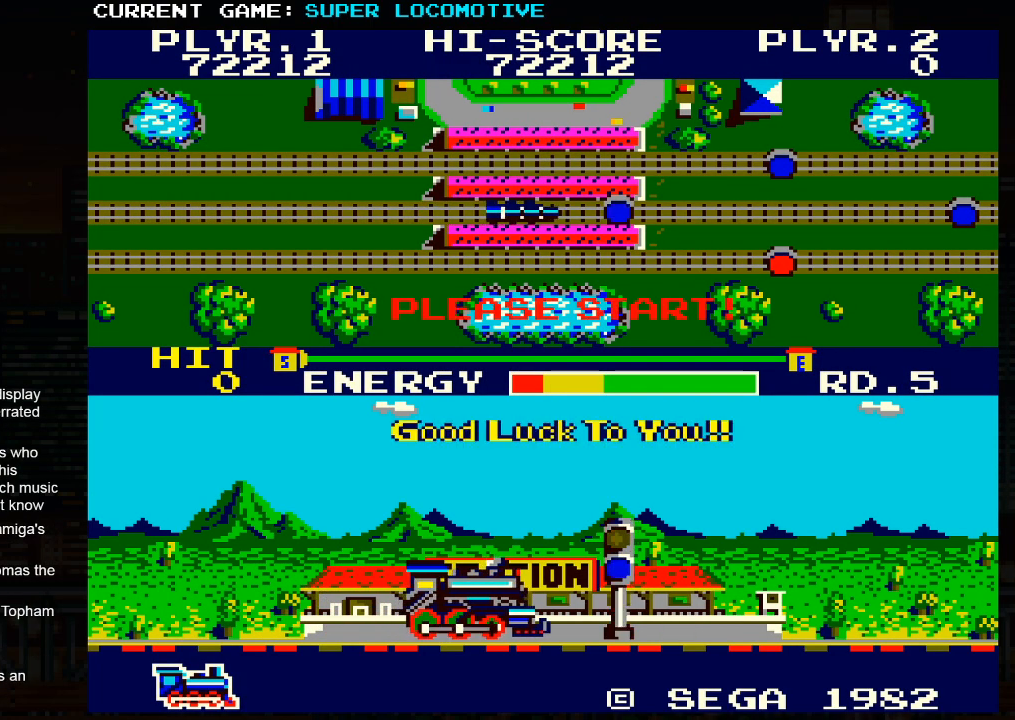
Gameplay with a controller (arcade stick); each line is a JSON object with the inputs held at the frame after it. "events" lists button and stick changes between this image and that frame as [ms after this image, input, new state], when the widget could be followed in between. Not read: L3 R3.
{"buttons": [], "left_stick": "right", "events": [[417, "left_stick", "right"]]}
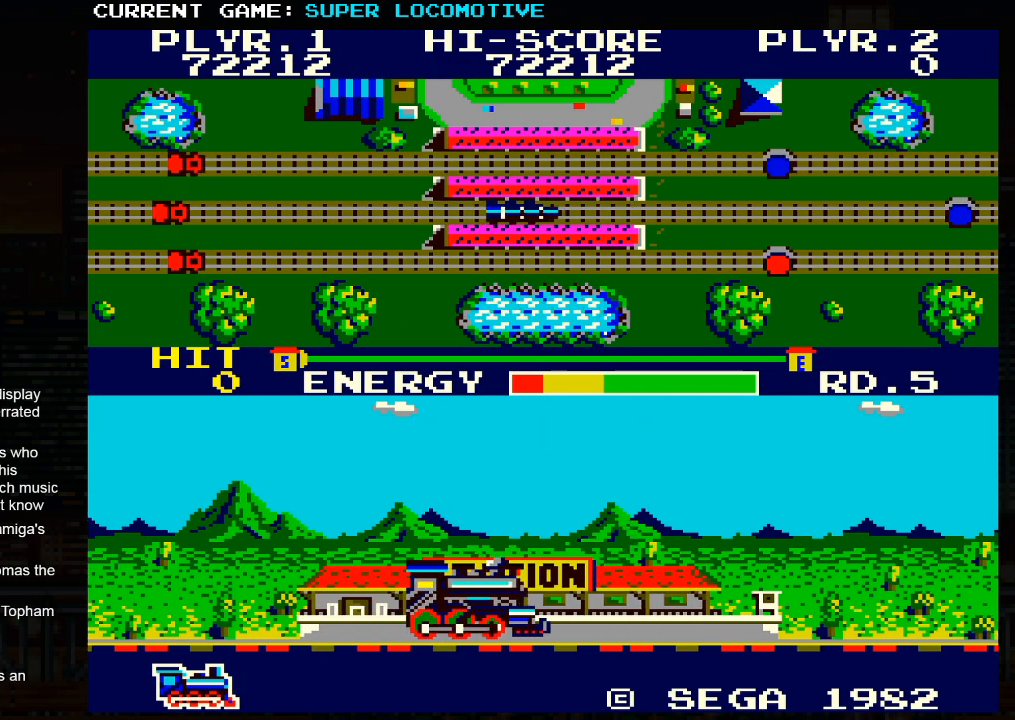
{"buttons": [], "left_stick": "right", "events": []}
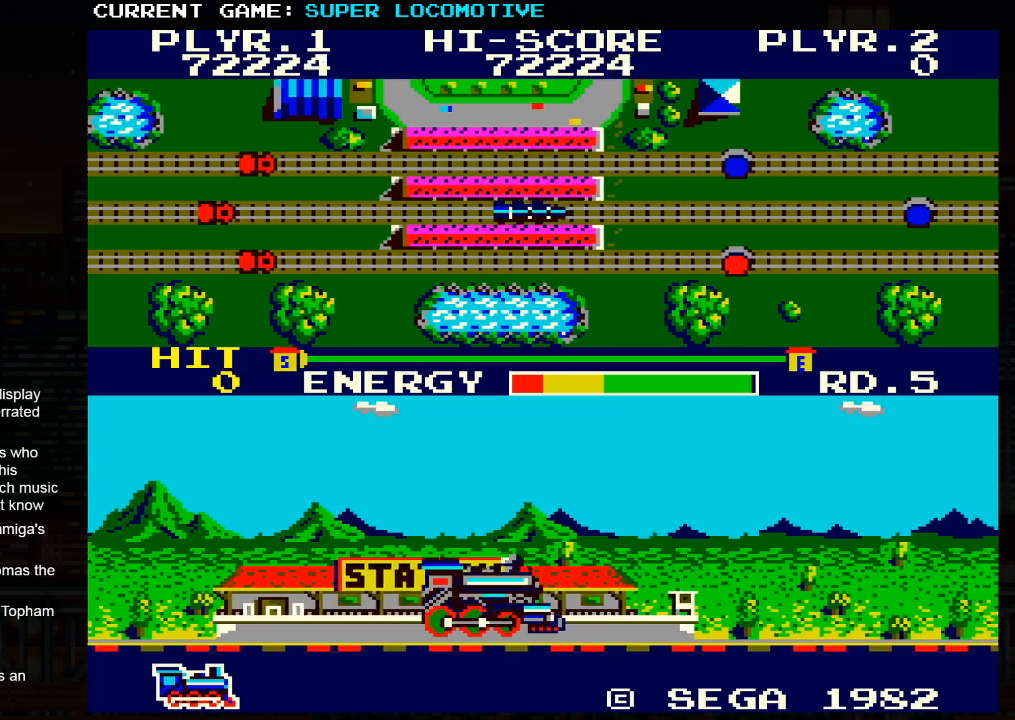
{"buttons": [], "left_stick": "right", "events": []}
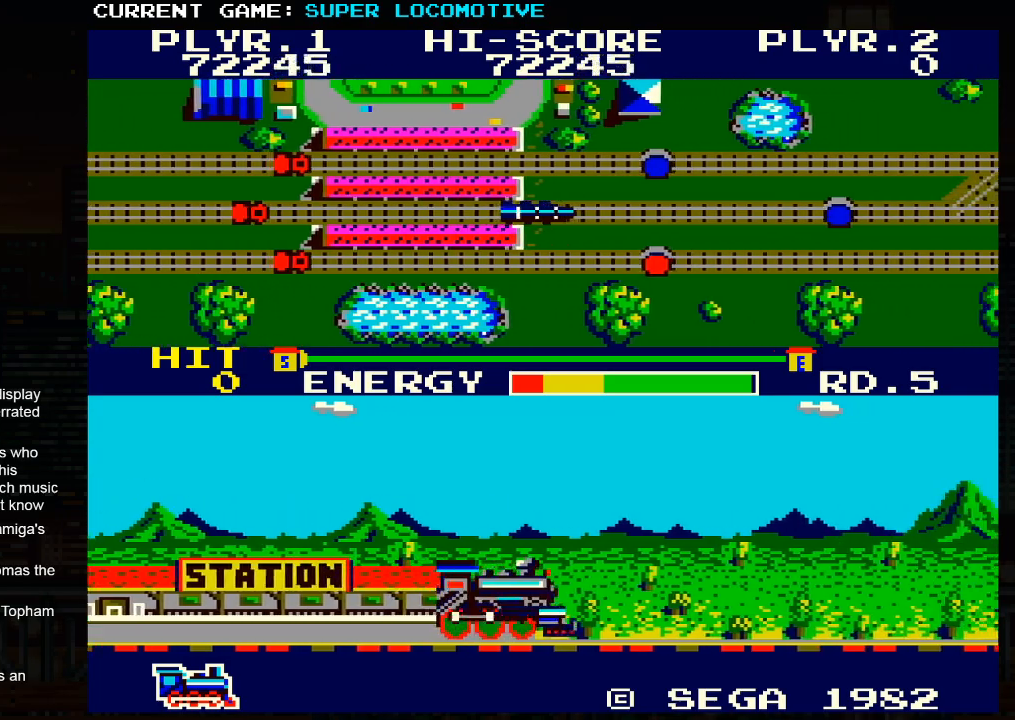
{"buttons": [], "left_stick": "right", "events": []}
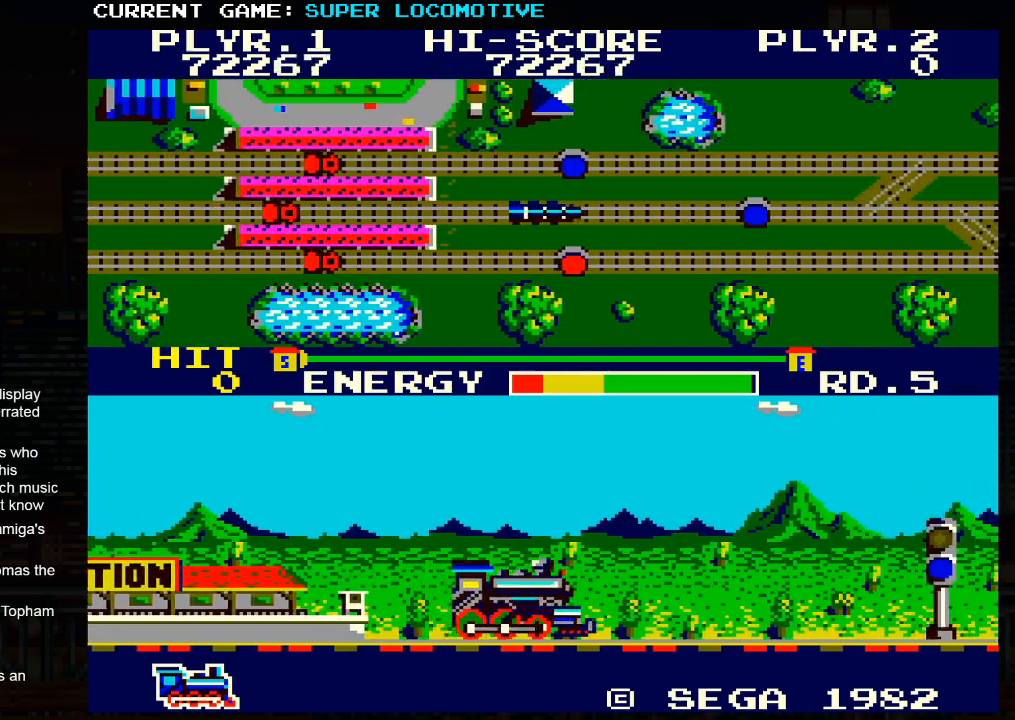
{"buttons": [], "left_stick": "right", "events": []}
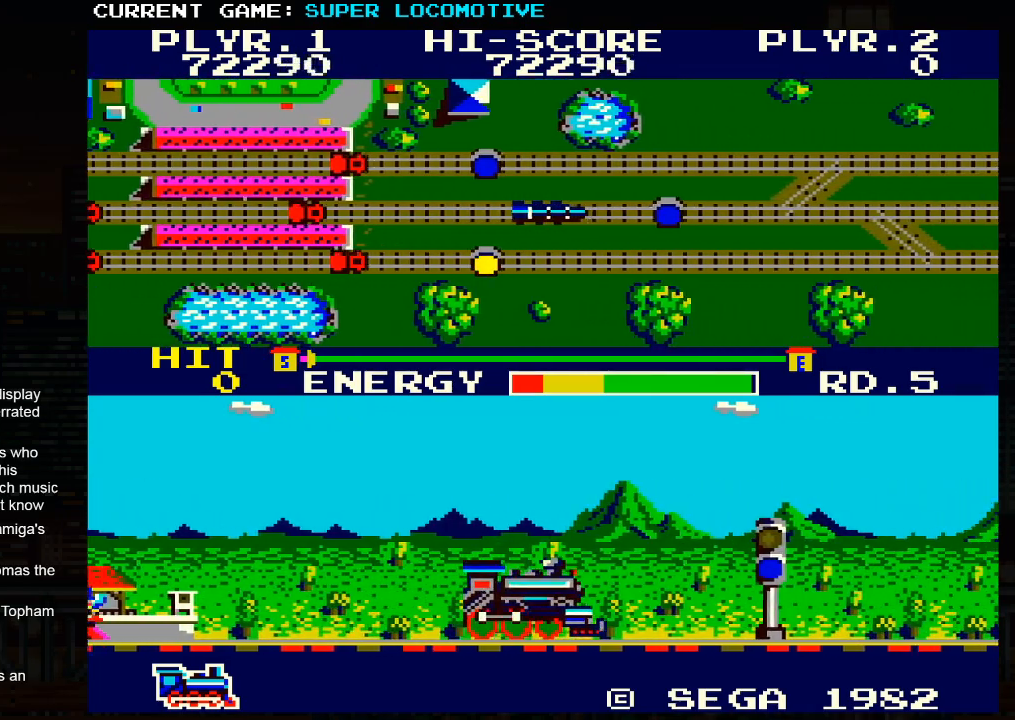
{"buttons": [], "left_stick": "right", "events": [[250, "SQUARE", "down"], [333, "SQUARE", "up"]]}
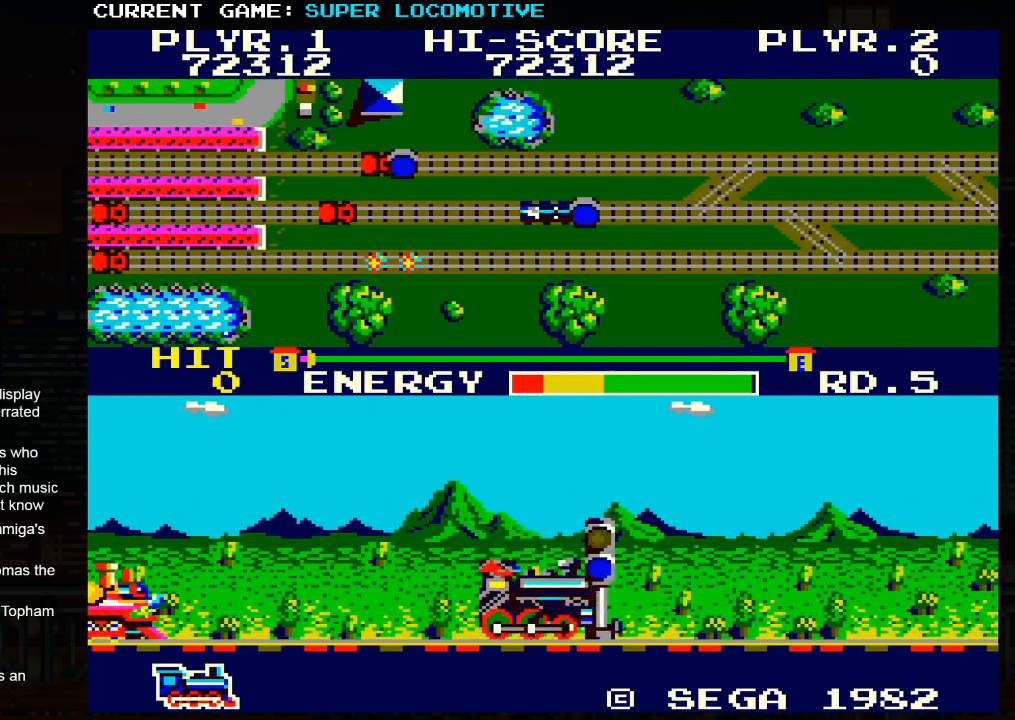
{"buttons": [], "left_stick": "right", "events": [[417, "SQUARE", "down"], [500, "SQUARE", "up"]]}
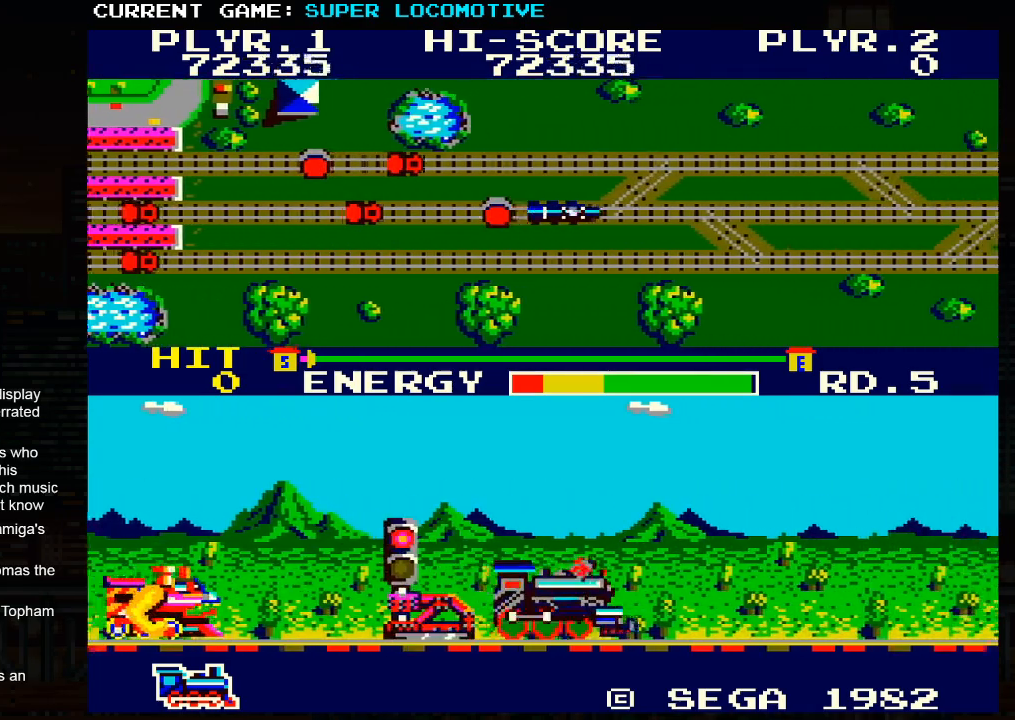
{"buttons": [], "left_stick": "down", "events": [[200, "left_stick", "down-right"], [450, "left_stick", "down"]]}
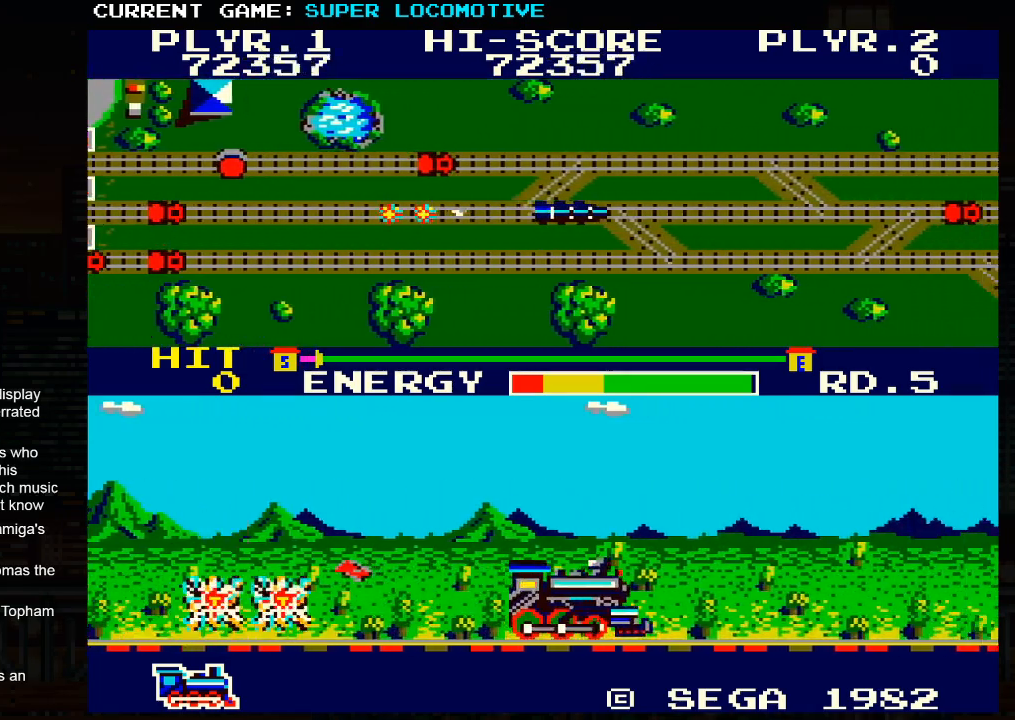
{"buttons": ["SQUARE"], "left_stick": "right", "events": [[50, "SQUARE", "down"], [150, "SQUARE", "up"], [400, "left_stick", "right"], [500, "SQUARE", "down"]]}
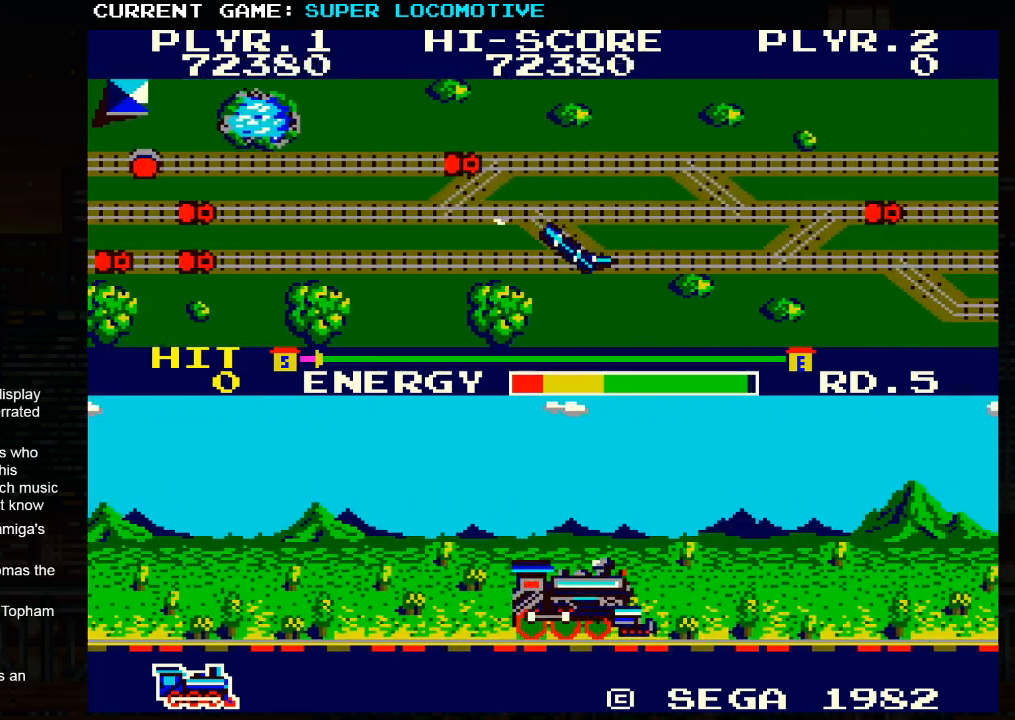
{"buttons": ["SQUARE"], "left_stick": "right", "events": [[83, "SQUARE", "up"], [433, "SQUARE", "down"]]}
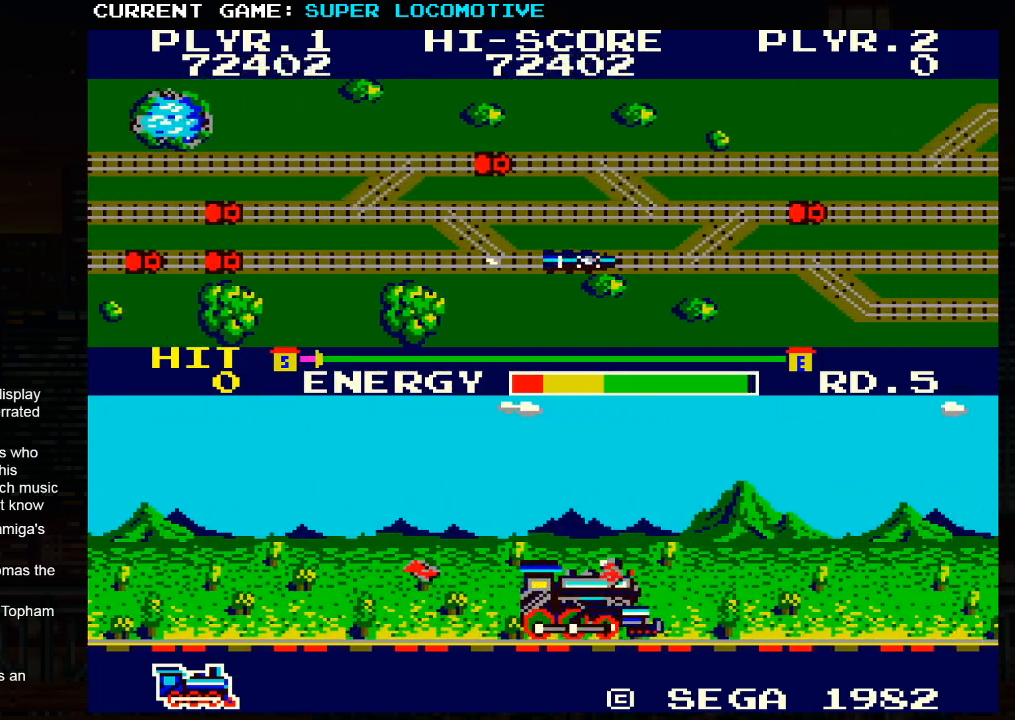
{"buttons": [], "left_stick": "right", "events": [[33, "SQUARE", "up"], [350, "SQUARE", "down"], [433, "SQUARE", "up"]]}
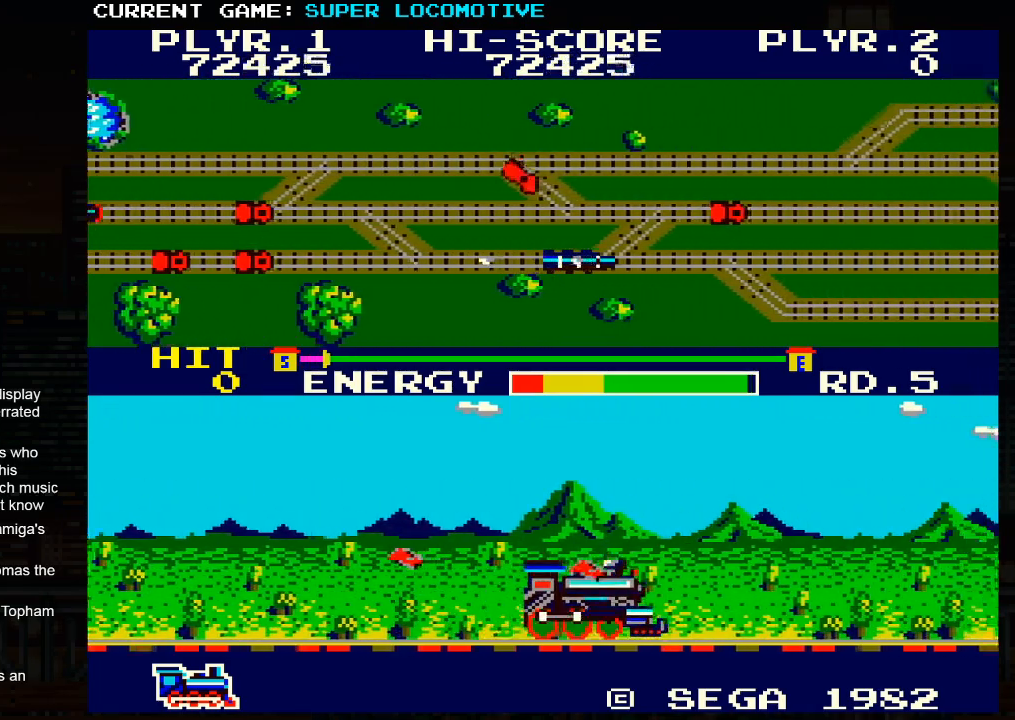
{"buttons": [], "left_stick": "down", "events": [[300, "SQUARE", "down"], [383, "SQUARE", "up"], [400, "left_stick", "down-right"], [500, "left_stick", "down"]]}
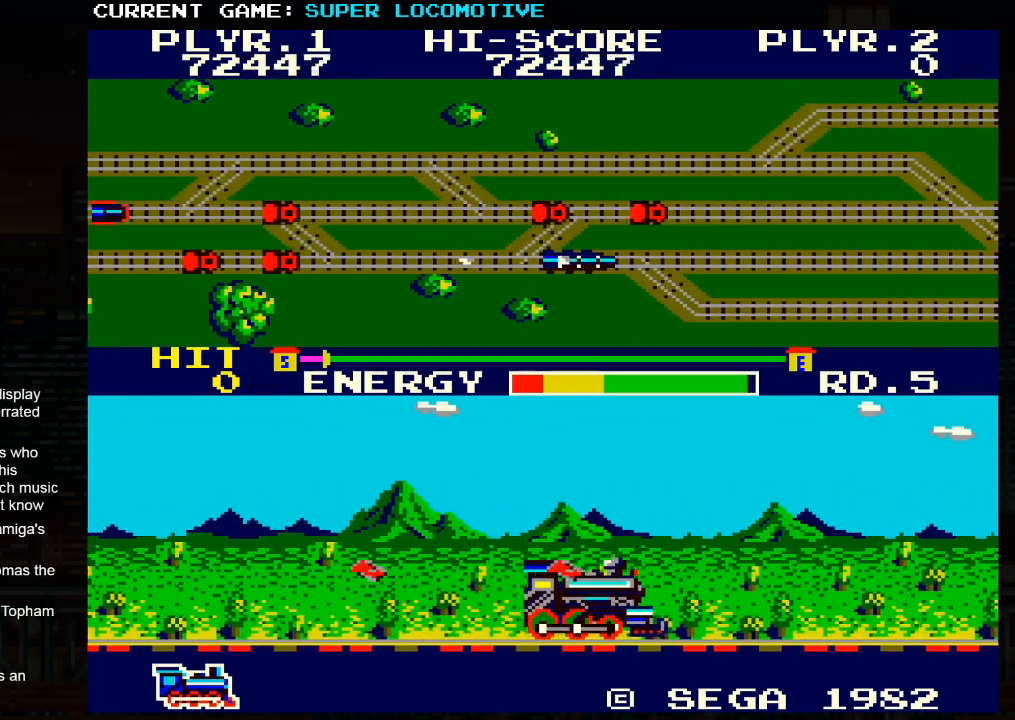
{"buttons": [], "left_stick": "right", "events": [[150, "SQUARE", "down"], [250, "SQUARE", "up"], [450, "left_stick", "right"]]}
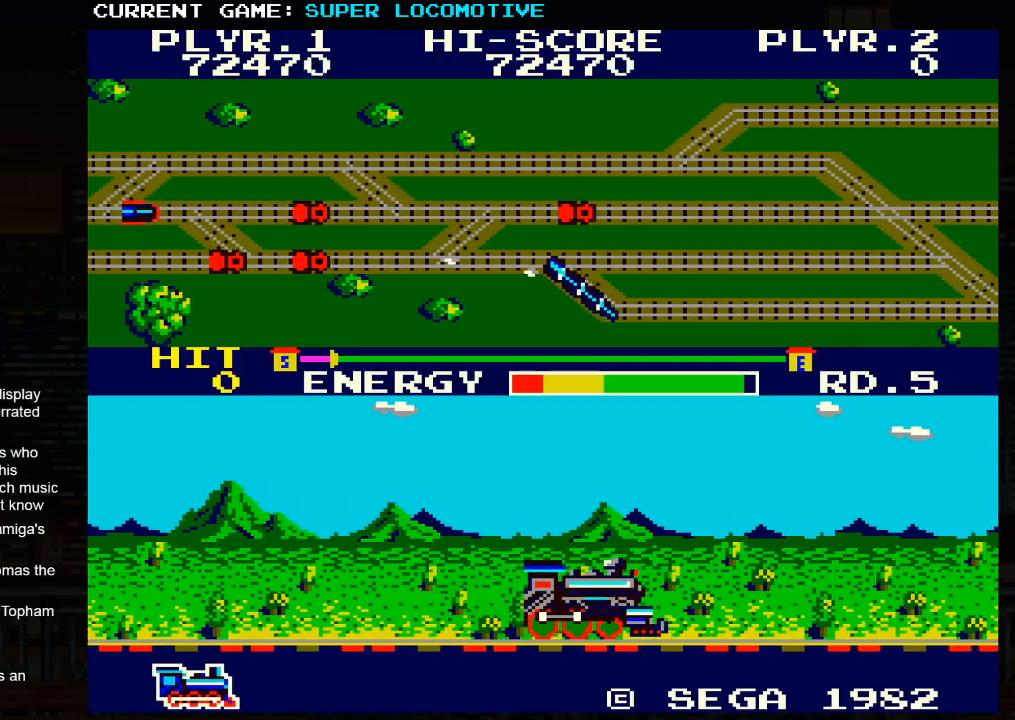
{"buttons": [], "left_stick": "right", "events": [[100, "SQUARE", "down"], [183, "SQUARE", "up"]]}
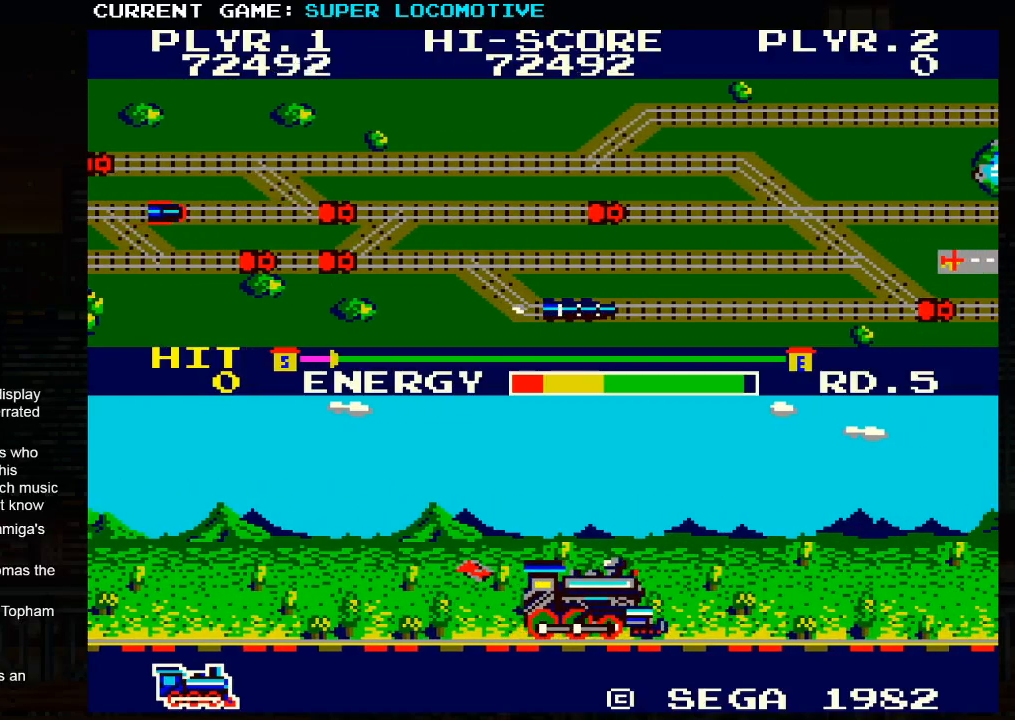
{"buttons": [], "left_stick": "left", "events": [[17, "left_stick", "center"], [167, "left_stick", "left"]]}
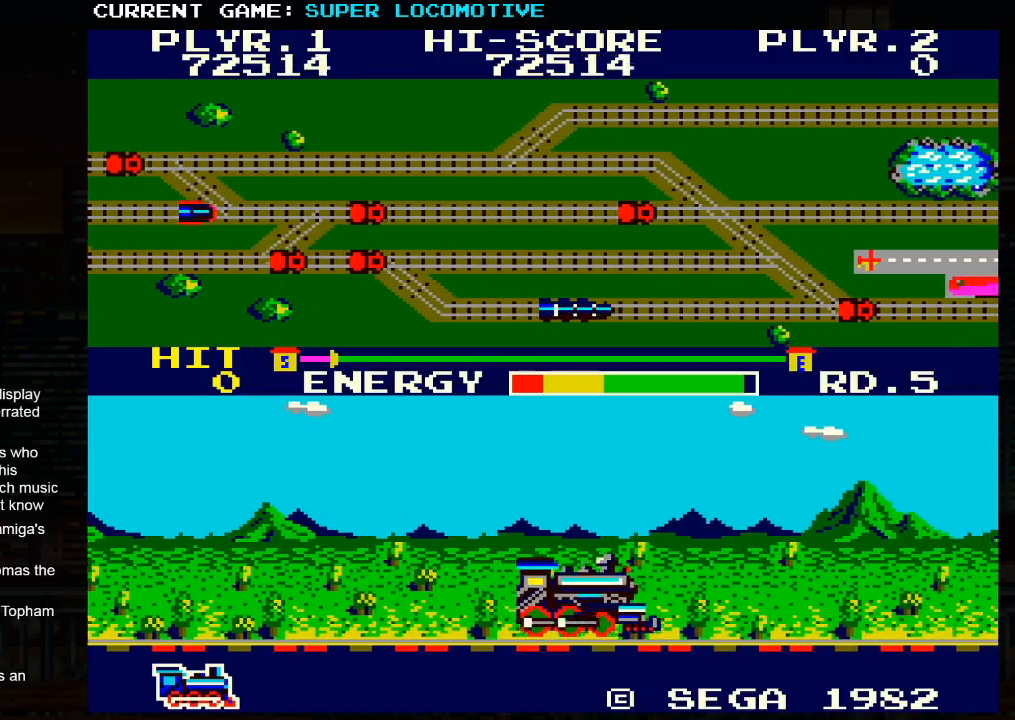
{"buttons": ["SQUARE"], "left_stick": "center", "events": [[67, "left_stick", "center"], [83, "SQUARE", "down"], [167, "SQUARE", "up"], [483, "SQUARE", "down"]]}
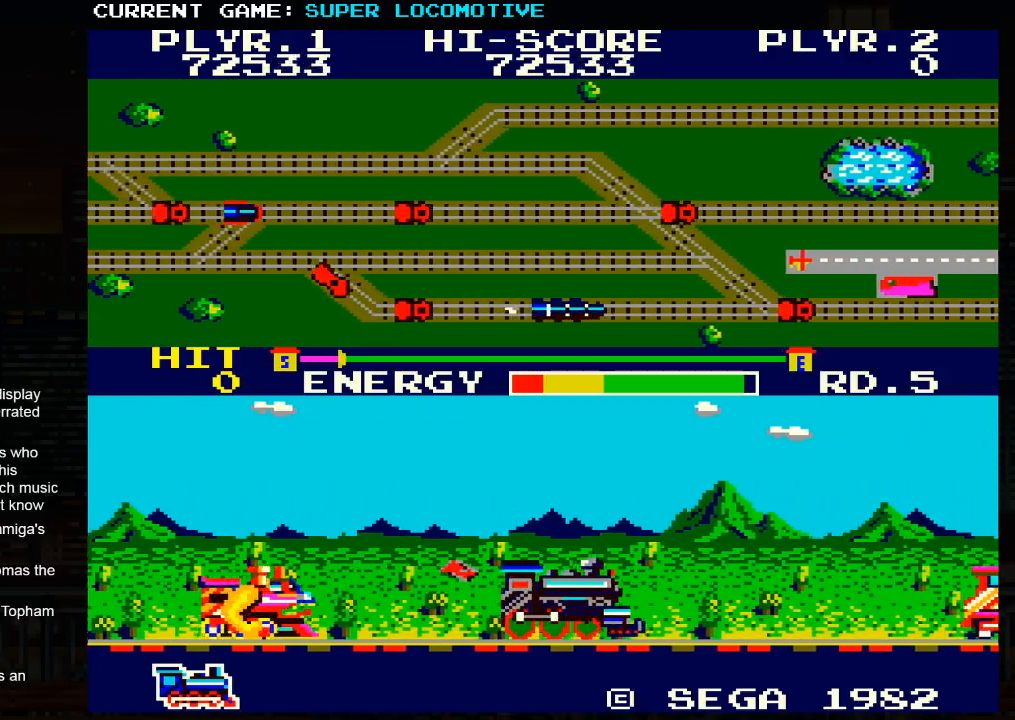
{"buttons": [], "left_stick": "center", "events": [[50, "SQUARE", "up"], [333, "SQUARE", "down"], [400, "SQUARE", "up"]]}
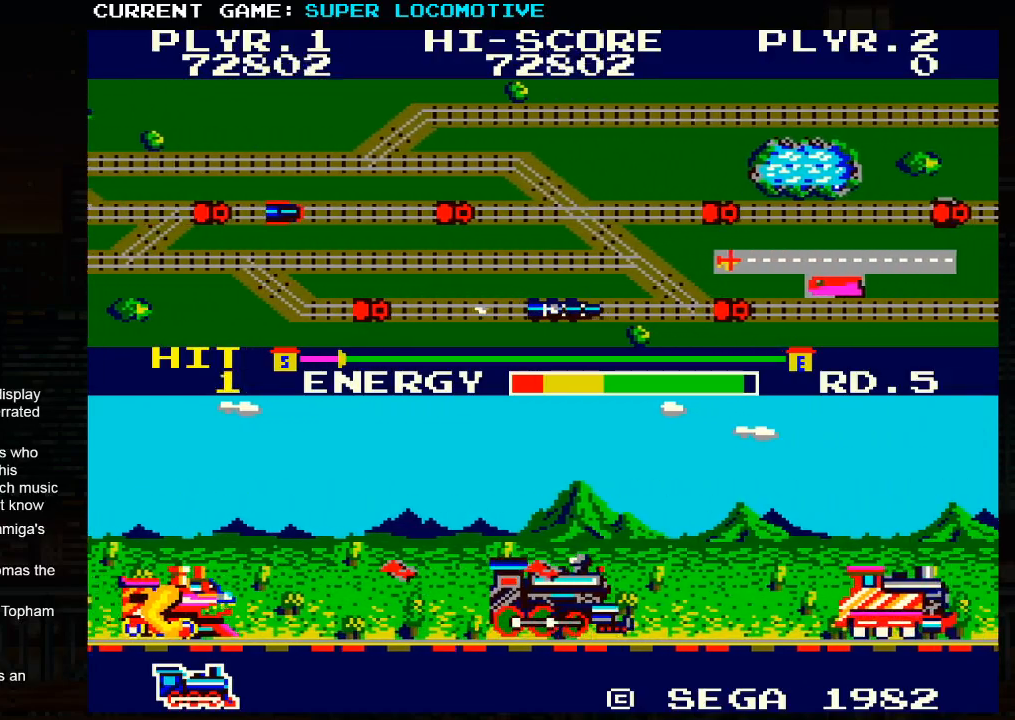
{"buttons": ["SQUARE"], "left_stick": "left", "events": [[33, "left_stick", "left"], [183, "SQUARE", "down"], [267, "SQUARE", "up"], [483, "SQUARE", "down"]]}
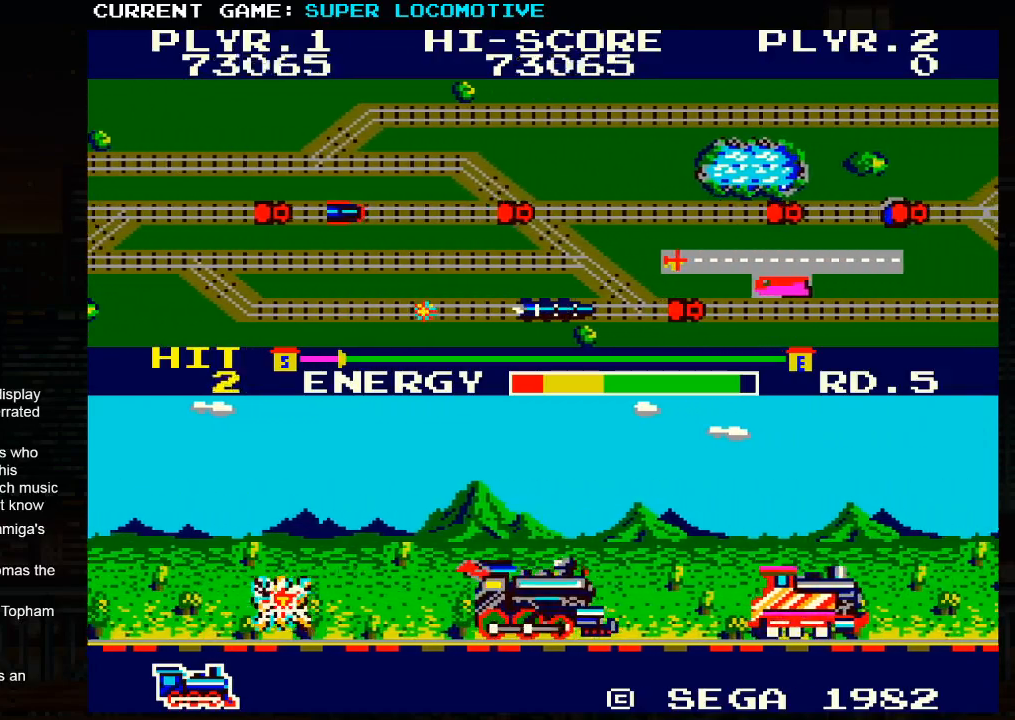
{"buttons": [], "left_stick": "left", "events": [[33, "SQUARE", "up"], [100, "left_stick", "center"], [350, "SQUARE", "down"], [400, "SQUARE", "up"], [450, "left_stick", "left"]]}
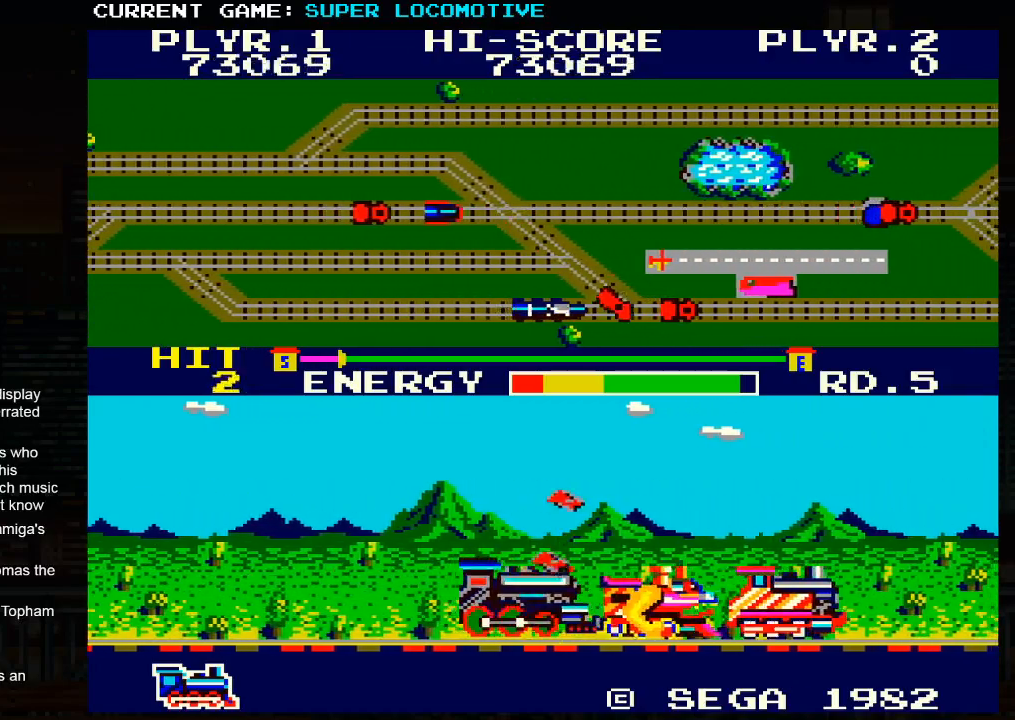
{"buttons": [], "left_stick": "right", "events": [[100, "SQUARE", "down"], [100, "left_stick", "center"], [167, "SQUARE", "up"], [367, "SQUARE", "down"], [433, "SQUARE", "up"], [483, "left_stick", "right"]]}
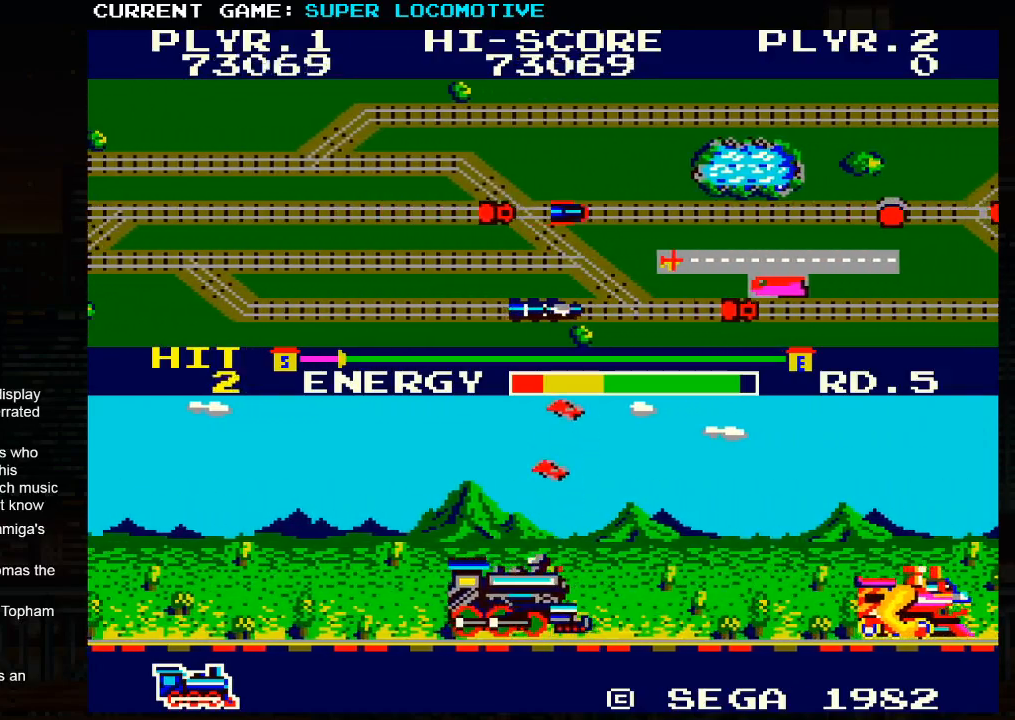
{"buttons": [], "left_stick": "right", "events": []}
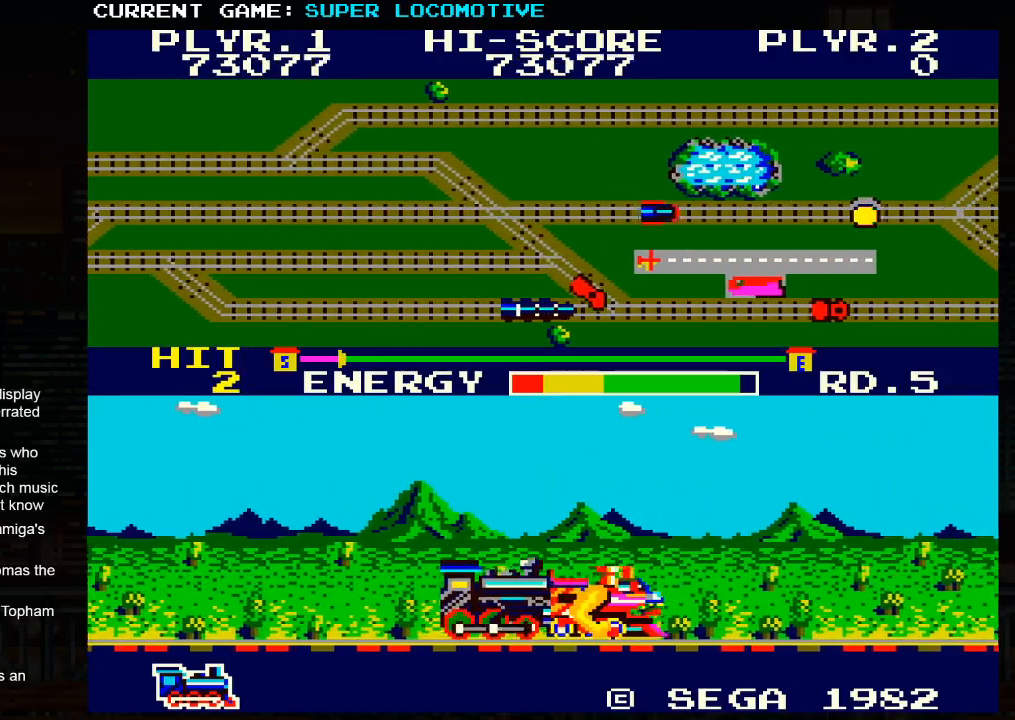
{"buttons": [], "left_stick": "center", "events": [[17, "SQUARE", "down"], [83, "left_stick", "center"], [100, "SQUARE", "up"]]}
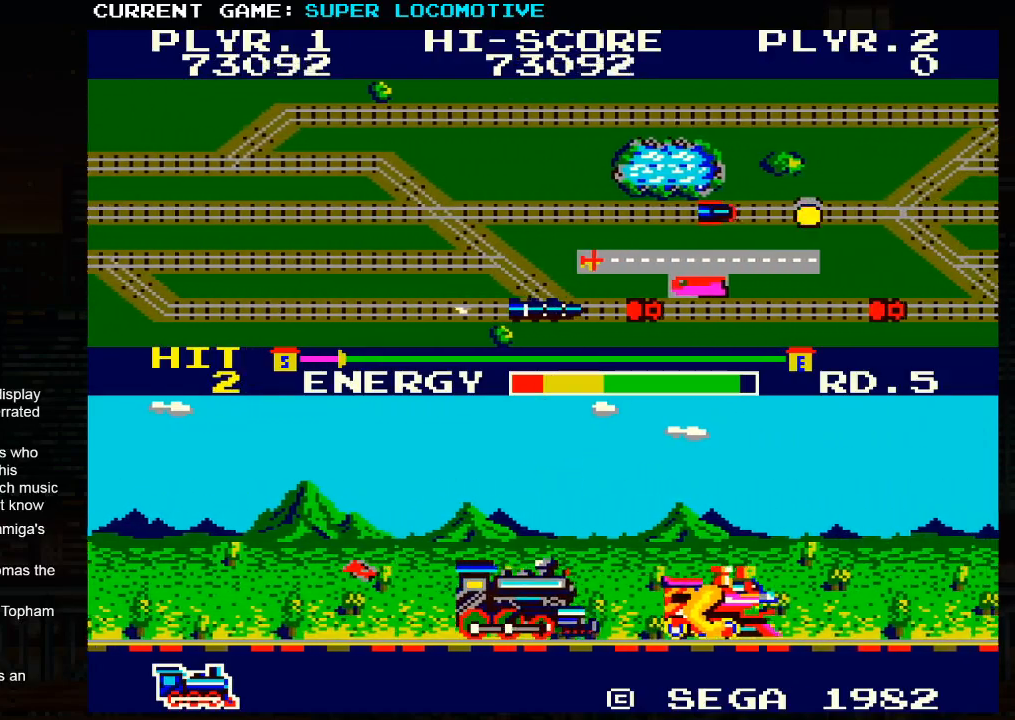
{"buttons": [], "left_stick": "right", "events": [[183, "left_stick", "right"]]}
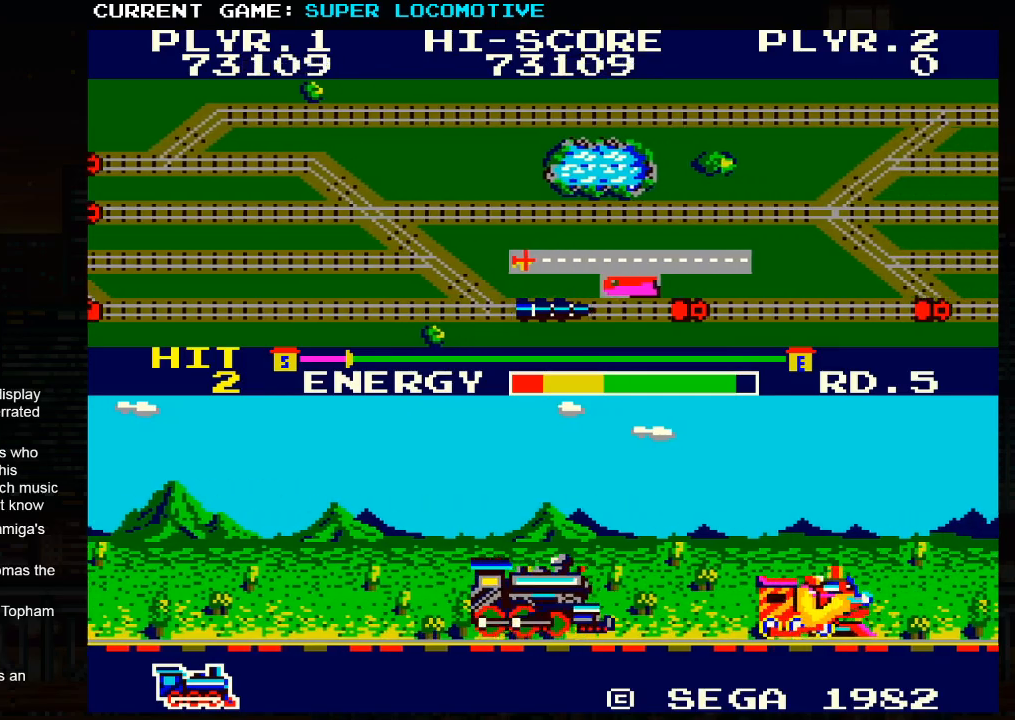
{"buttons": [], "left_stick": "right", "events": []}
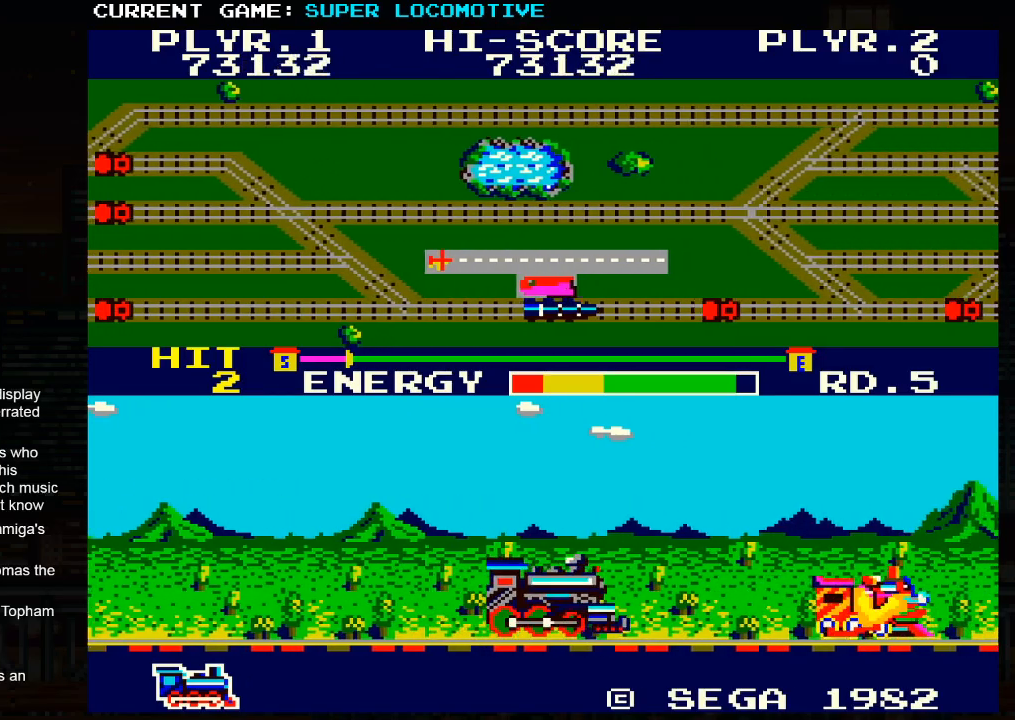
{"buttons": [], "left_stick": "right", "events": [[50, "SQUARE", "down"], [117, "SQUARE", "up"], [417, "SQUARE", "down"], [483, "SQUARE", "up"]]}
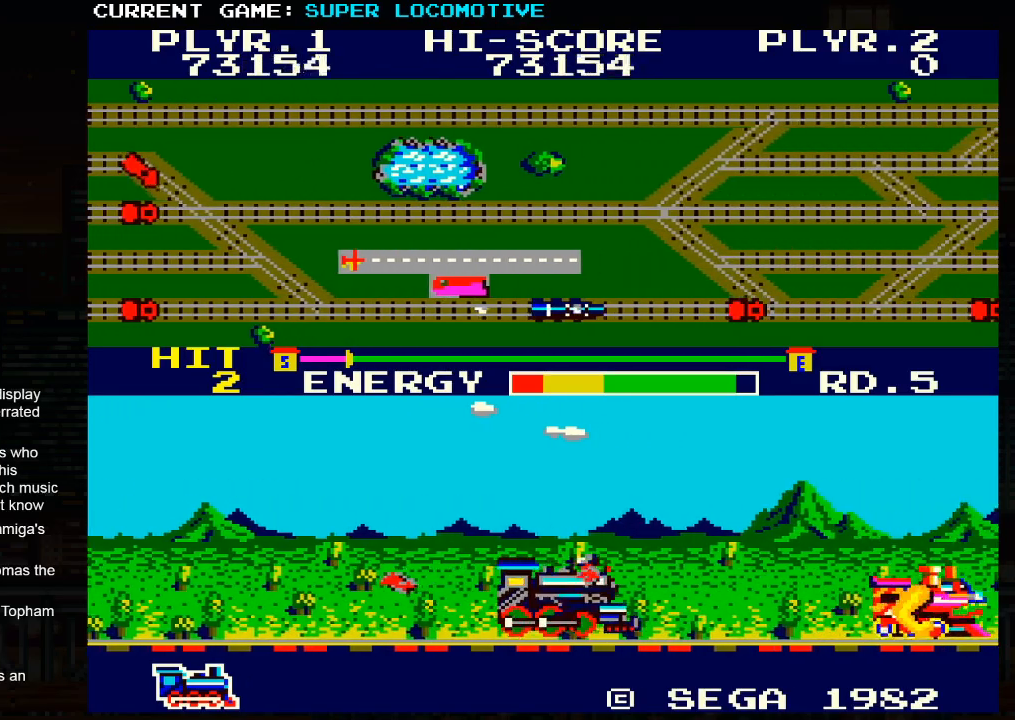
{"buttons": [], "left_stick": "right", "events": [[283, "SQUARE", "down"], [367, "SQUARE", "up"]]}
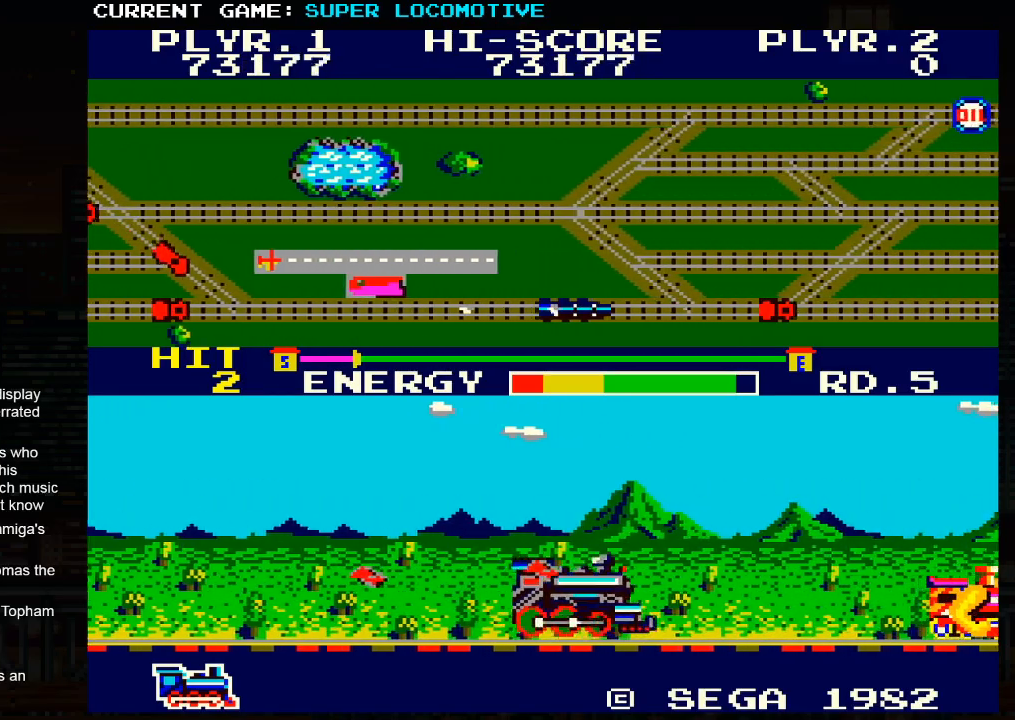
{"buttons": [], "left_stick": "right", "events": [[200, "SQUARE", "down"], [283, "SQUARE", "up"]]}
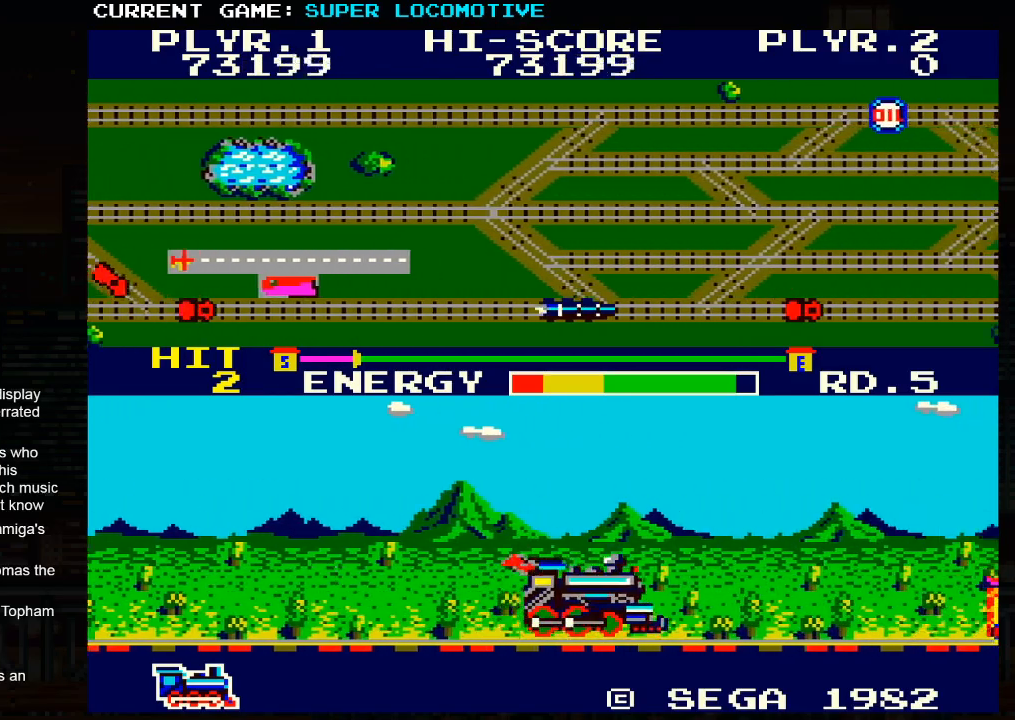
{"buttons": [], "left_stick": "up", "events": [[100, "SQUARE", "down"], [183, "SQUARE", "up"], [317, "left_stick", "up"]]}